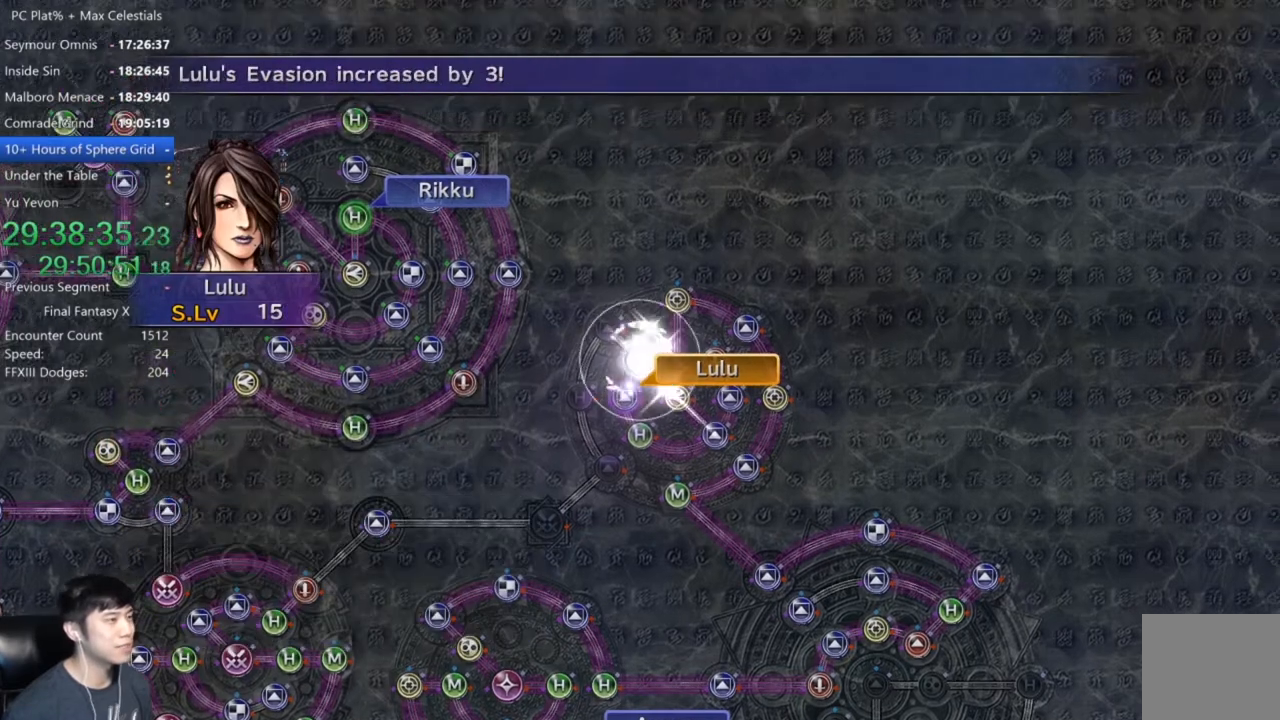
Gameplay with a controller (Xbox layout); each line is a JSON object with the inputs held at the frame after it. "events" lists button and stick changes between this image and that frame as [ms after this image, input, new state], when the widget could be followed in between.
{"buttons": ["A"], "left_stick": "center", "right_stick": "center", "events": [[233, "A", "down"], [300, "A", "up"], [433, "A", "down"]]}
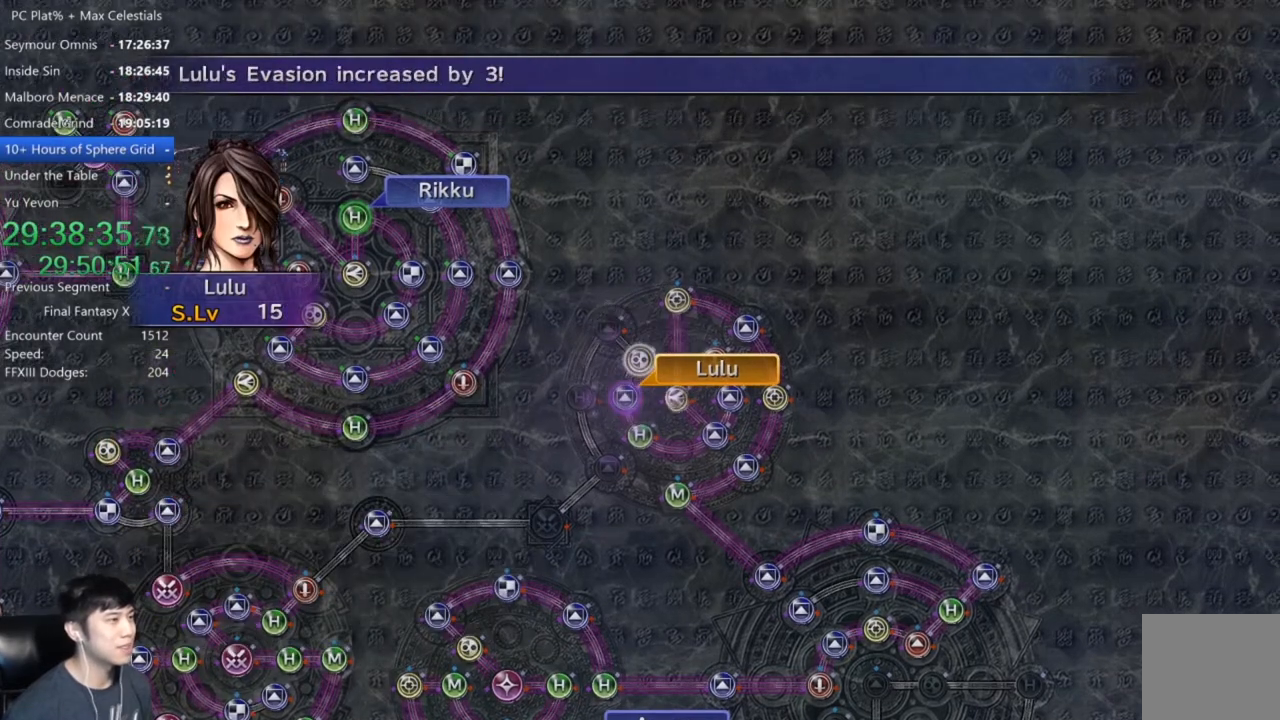
{"buttons": ["A"], "left_stick": "center", "right_stick": "center", "events": [[33, "A", "up"], [200, "A", "down"], [234, "A", "up"], [467, "A", "down"]]}
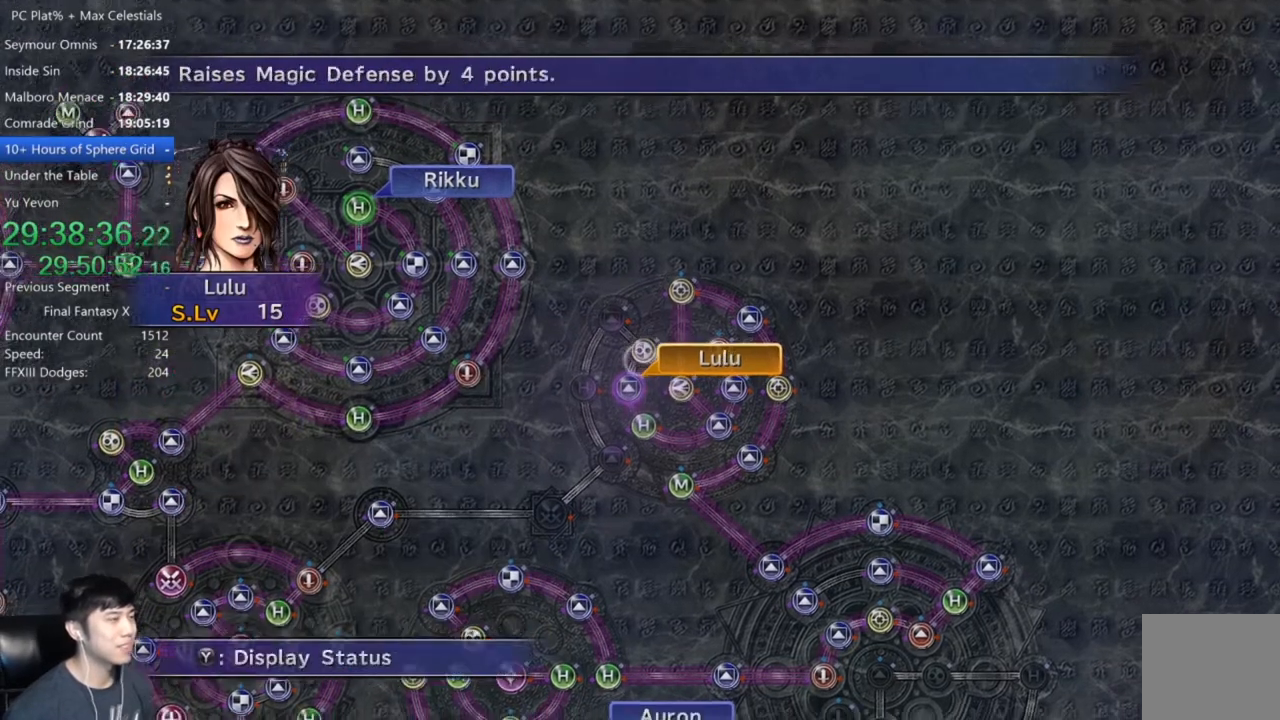
{"buttons": [], "left_stick": "center", "right_stick": "center", "events": [[66, "A", "up"], [267, "DPAD_UP", "down"], [333, "DPAD_UP", "up"], [367, "A", "down"], [433, "A", "up"]]}
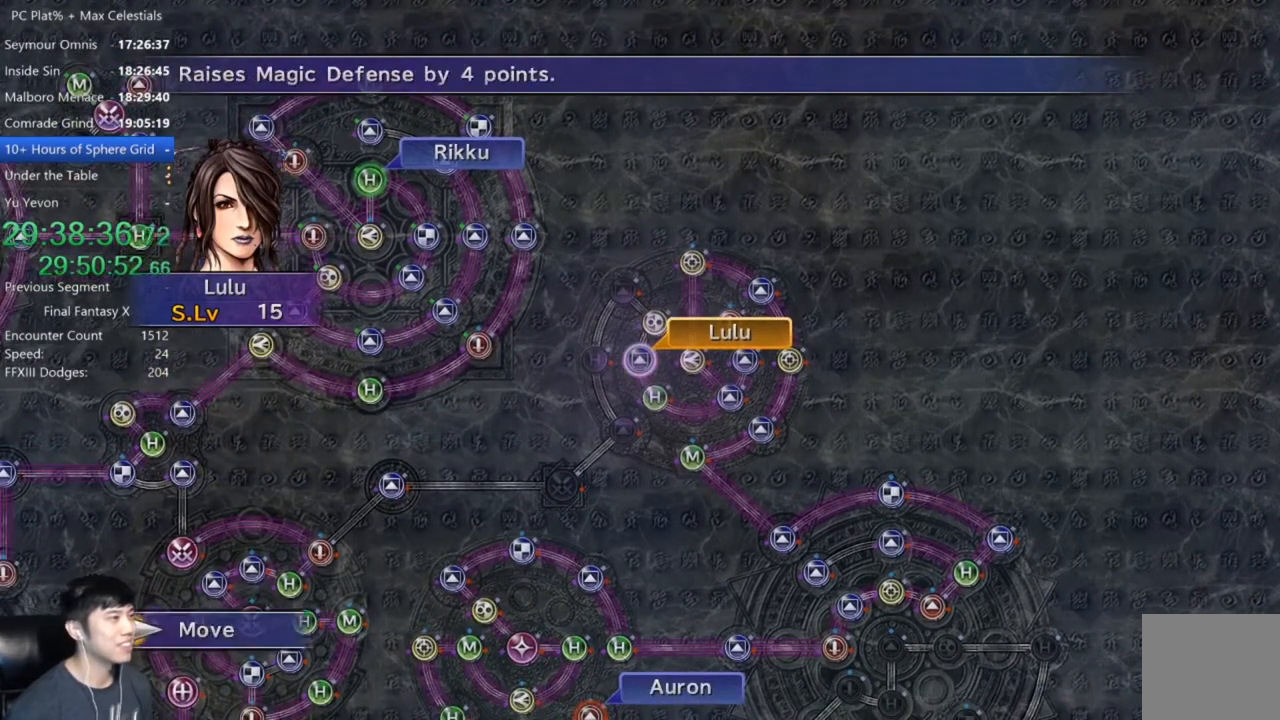
{"buttons": [], "left_stick": "center", "right_stick": "center", "events": [[33, "left_stick", "left"], [134, "left_stick", "center"], [401, "A", "down"], [501, "A", "up"]]}
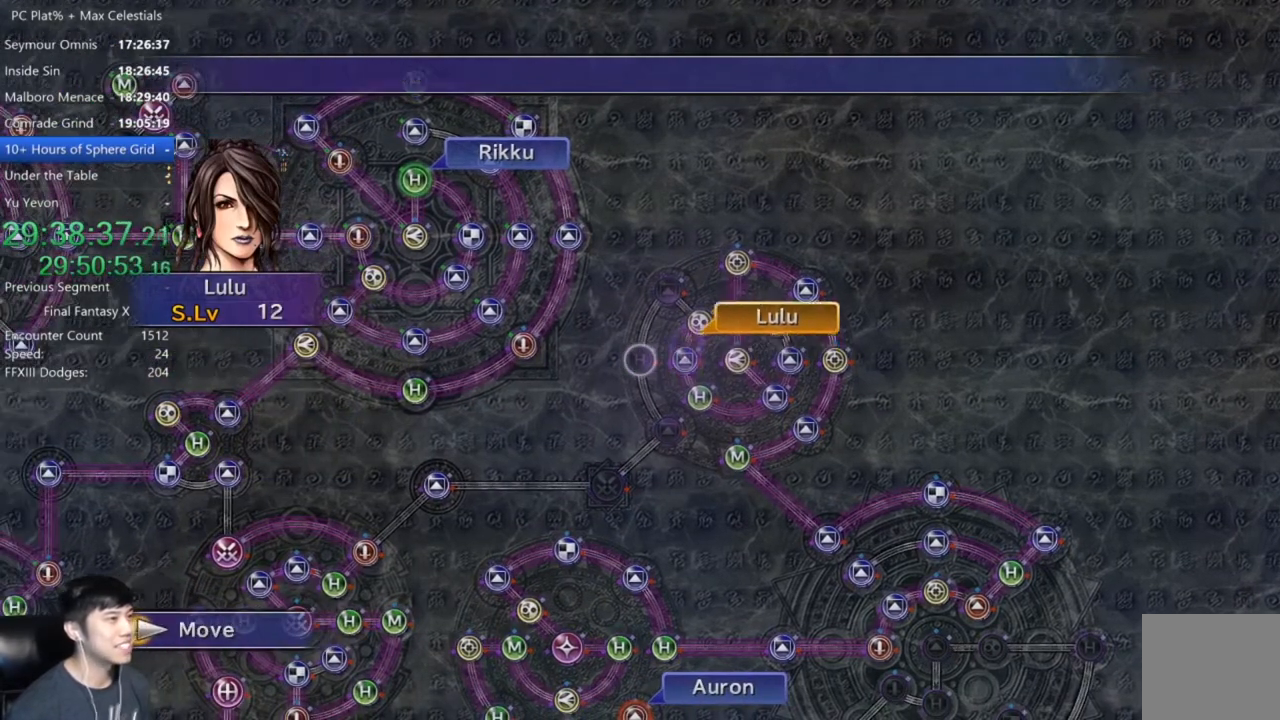
{"buttons": [], "left_stick": "center", "right_stick": "center", "events": []}
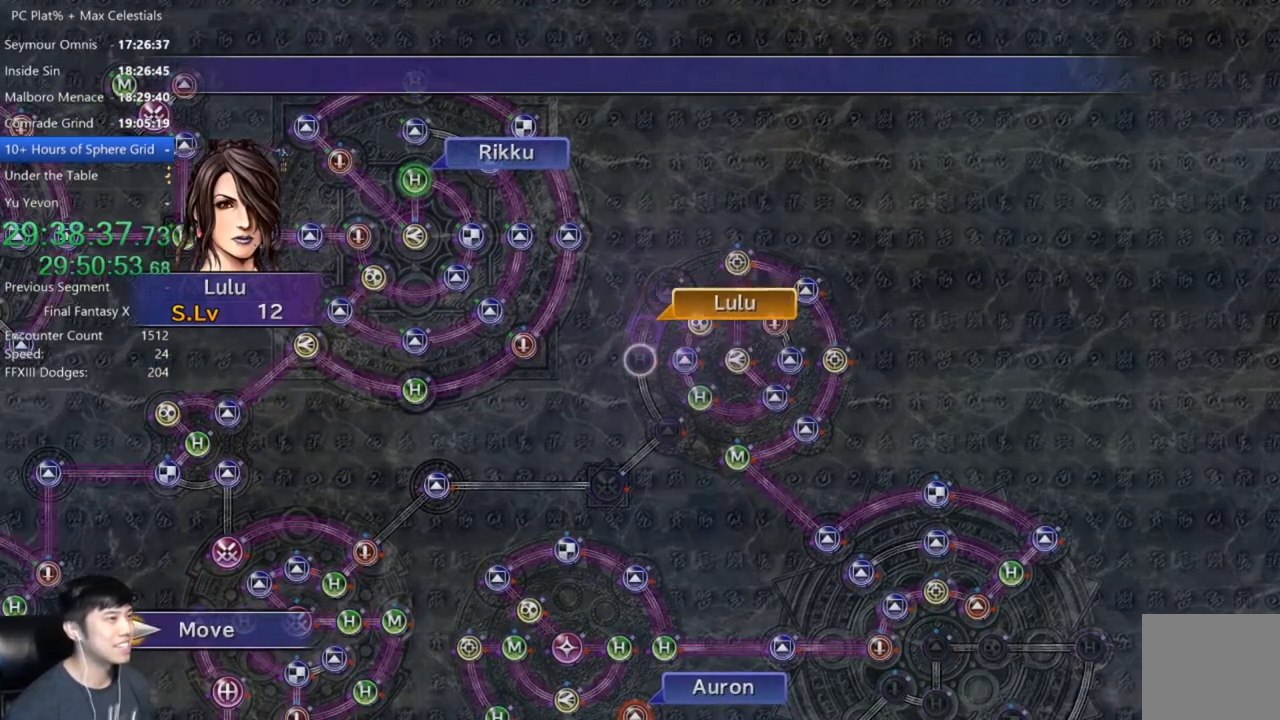
{"buttons": ["A"], "left_stick": "center", "right_stick": "center", "events": [[267, "A", "down"], [367, "A", "up"], [434, "A", "down"]]}
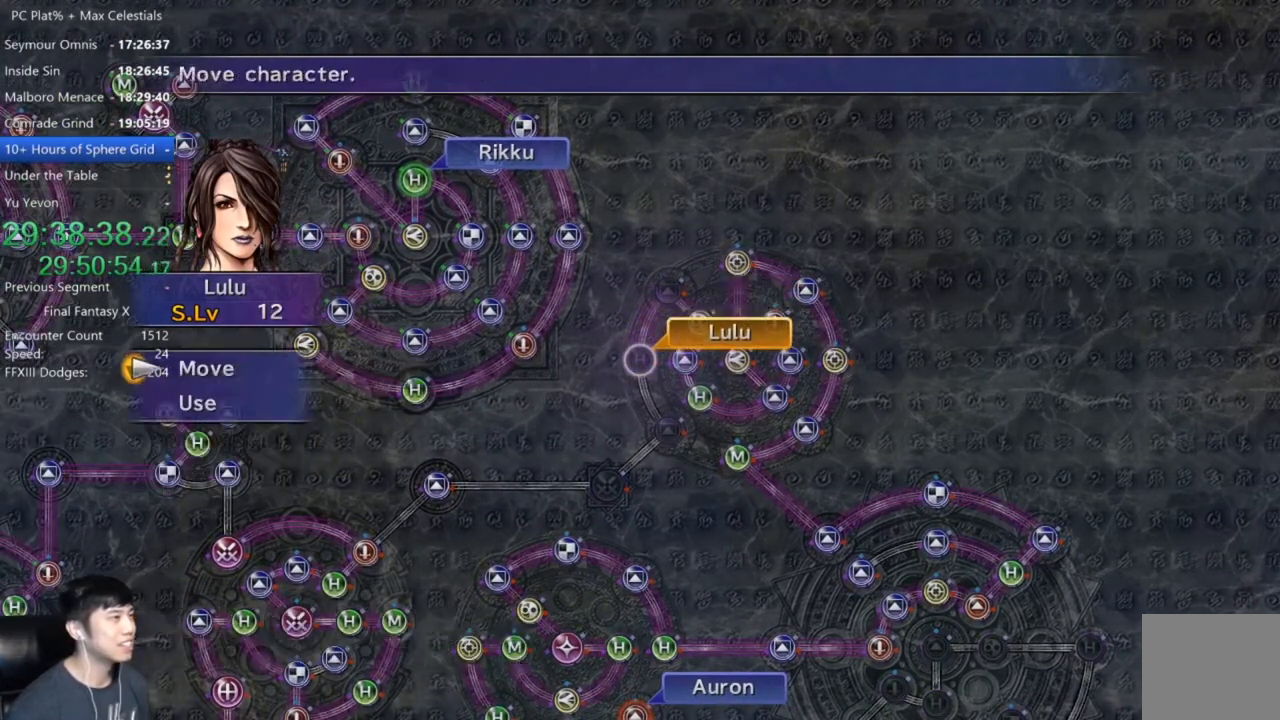
{"buttons": ["A"], "left_stick": "center", "right_stick": "center", "events": [[33, "A", "up"], [66, "DPAD_DOWN", "down"], [133, "A", "down"], [166, "DPAD_DOWN", "up"], [200, "A", "up"], [333, "A", "down"], [400, "A", "up"], [500, "A", "down"]]}
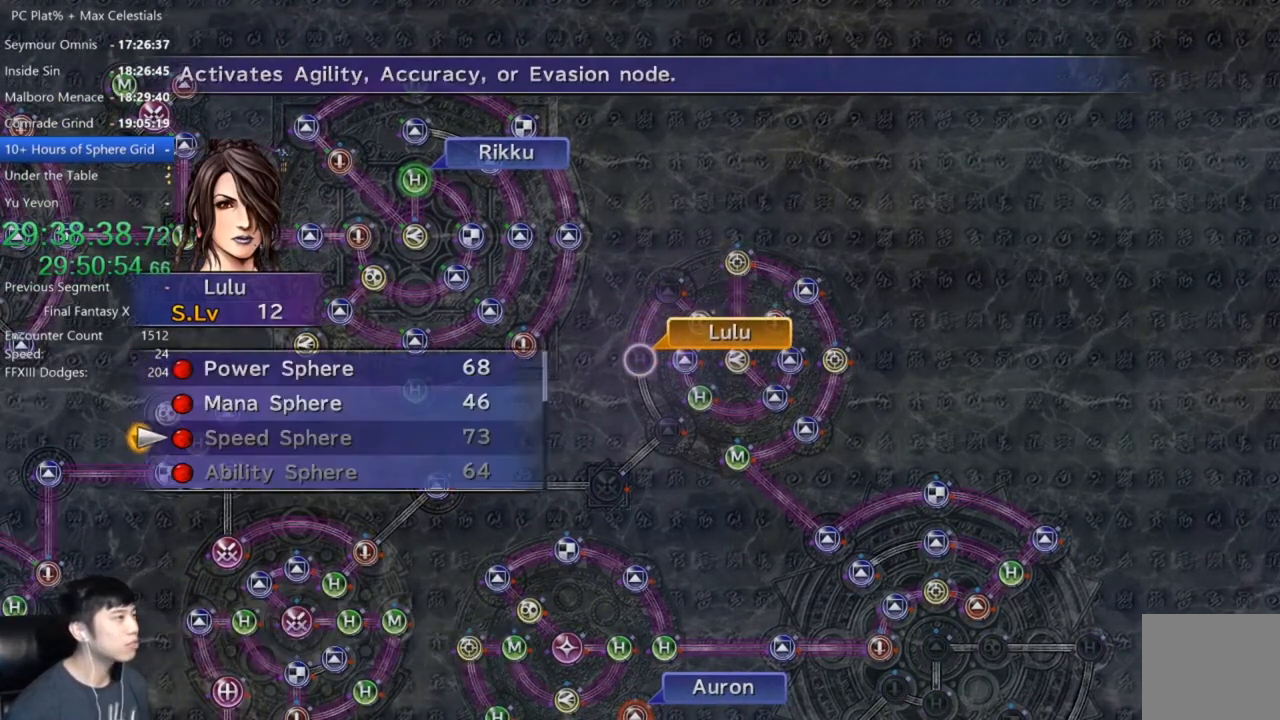
{"buttons": [], "left_stick": "center", "right_stick": "center", "events": [[67, "A", "up"], [67, "DPAD_UP", "down"], [134, "A", "down"], [134, "DPAD_UP", "up"], [234, "A", "up"], [267, "A", "down"], [367, "A", "up"], [400, "A", "down"], [501, "A", "up"]]}
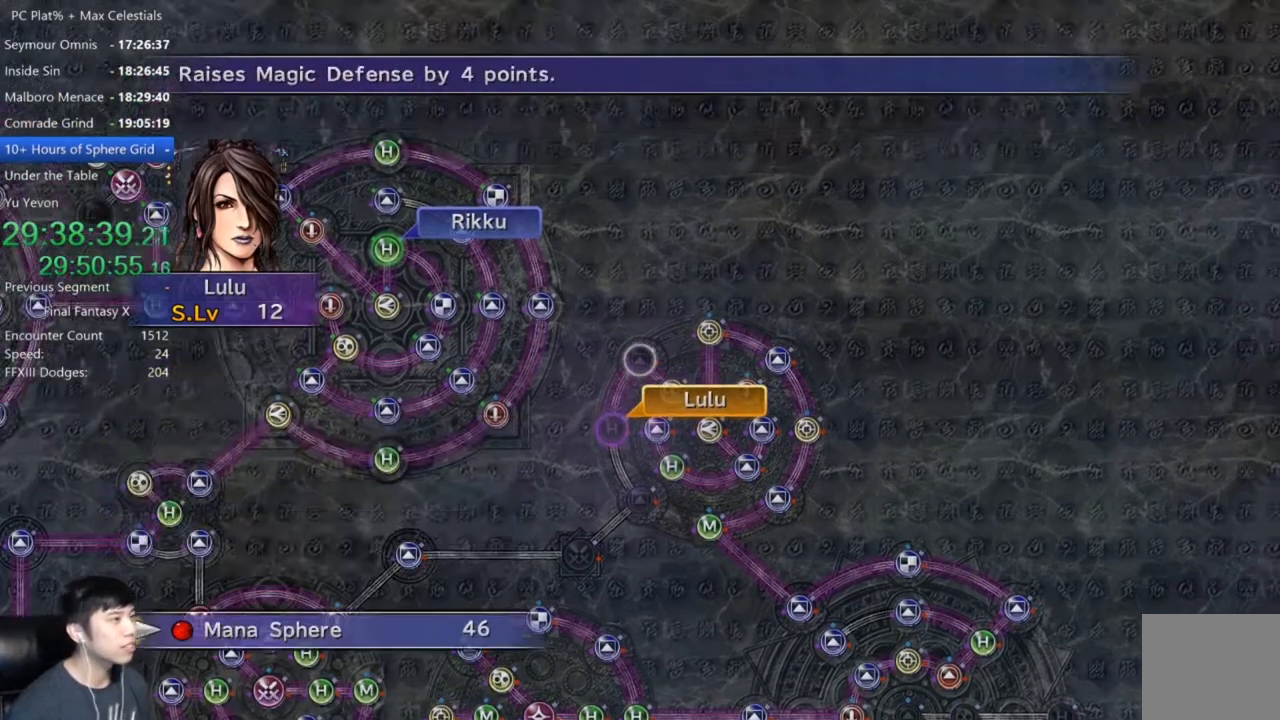
{"buttons": [], "left_stick": "center", "right_stick": "center", "events": [[66, "A", "down"], [133, "A", "up"], [233, "A", "down"], [300, "A", "up"]]}
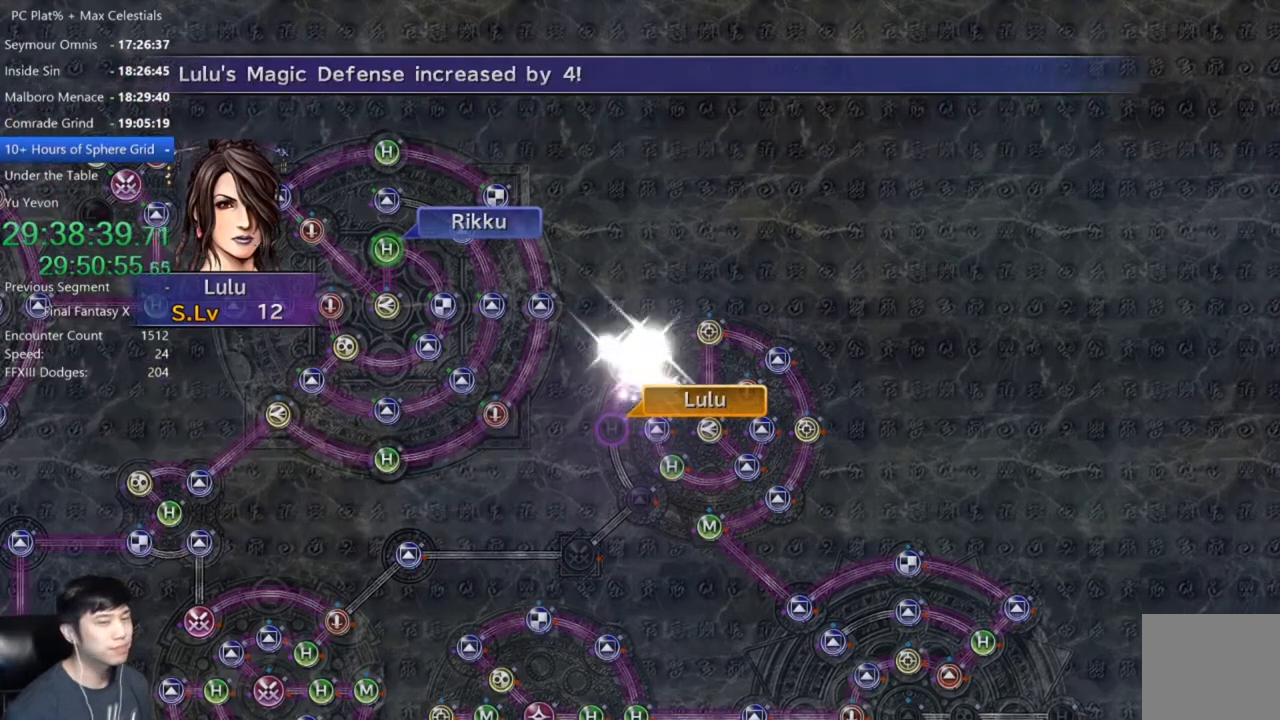
{"buttons": ["A"], "left_stick": "center", "right_stick": "center", "events": [[200, "A", "down"], [267, "A", "up"], [401, "A", "down"], [467, "A", "up"], [501, "A", "down"]]}
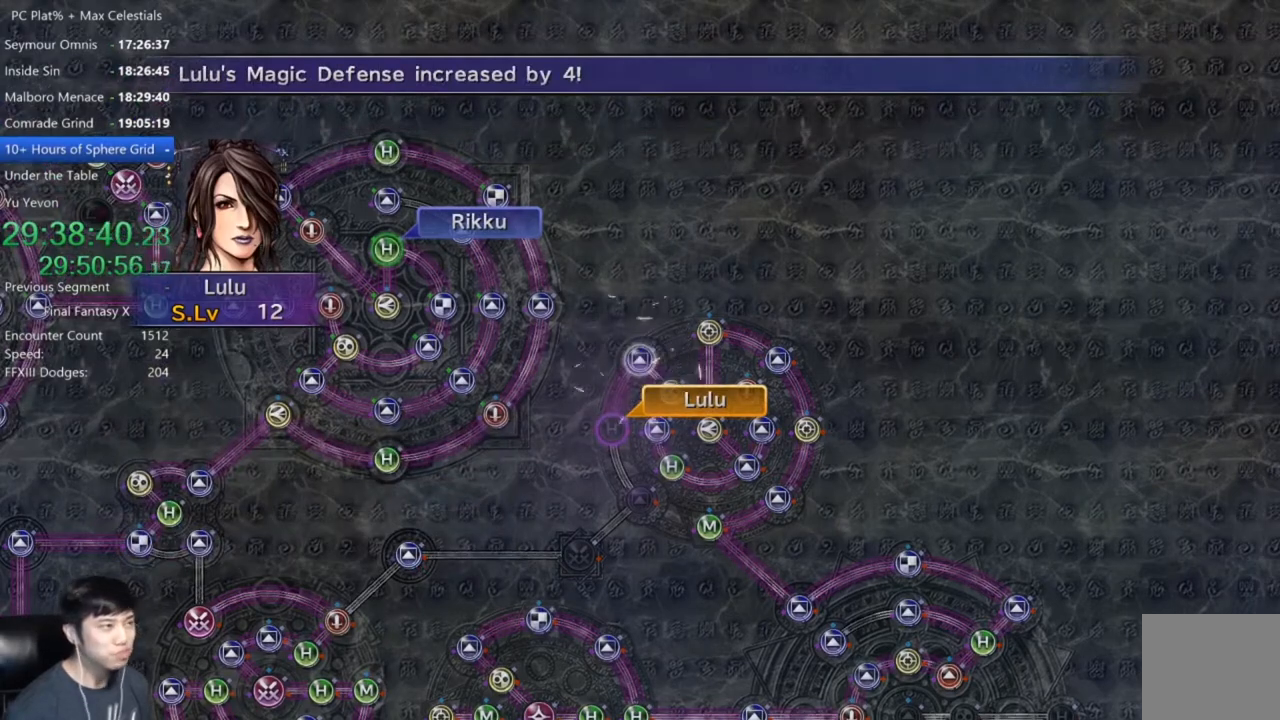
{"buttons": [], "left_stick": "center", "right_stick": "center", "events": [[133, "A", "up"], [200, "A", "down"], [267, "A", "up"], [367, "A", "down"], [400, "A", "up"]]}
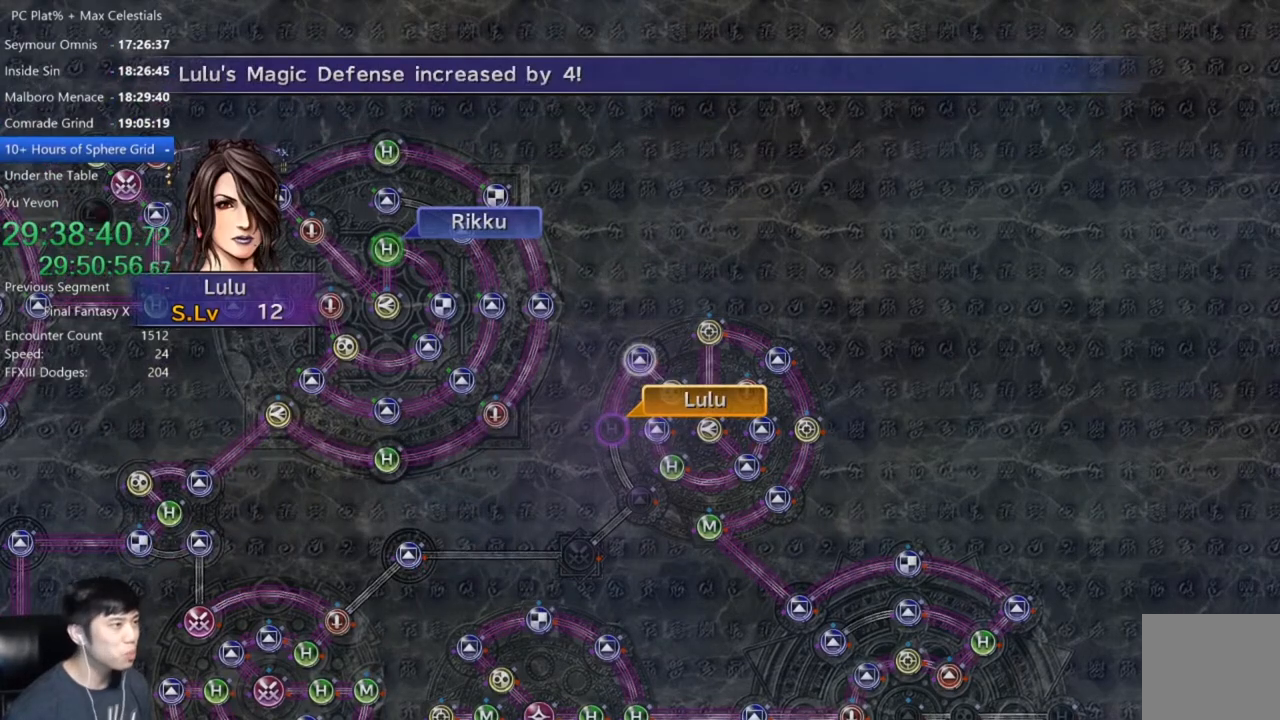
{"buttons": [], "left_stick": "center", "right_stick": "center", "events": [[33, "A", "down"], [100, "A", "up"], [167, "A", "down"], [234, "A", "up"], [334, "A", "down"], [367, "A", "up"], [467, "A", "down"], [501, "A", "up"]]}
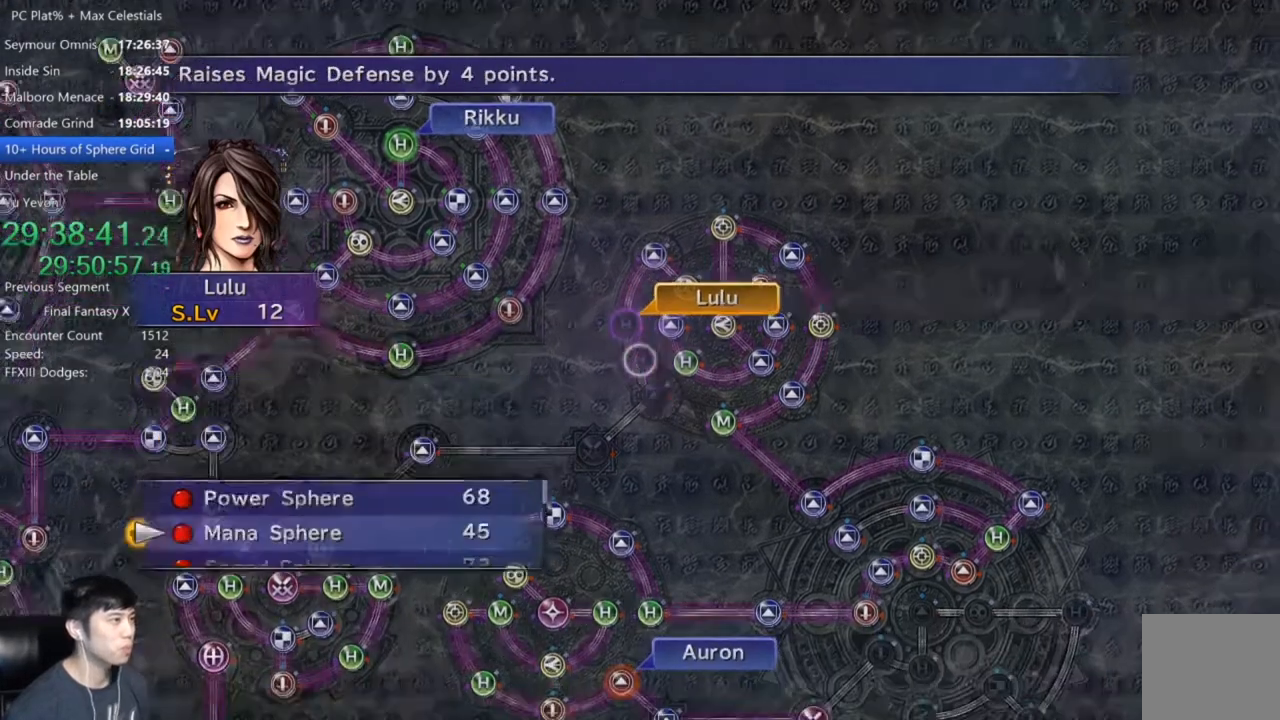
{"buttons": [], "left_stick": "center", "right_stick": "center", "events": [[100, "A", "down"], [133, "A", "up"], [233, "A", "down"], [300, "A", "up"]]}
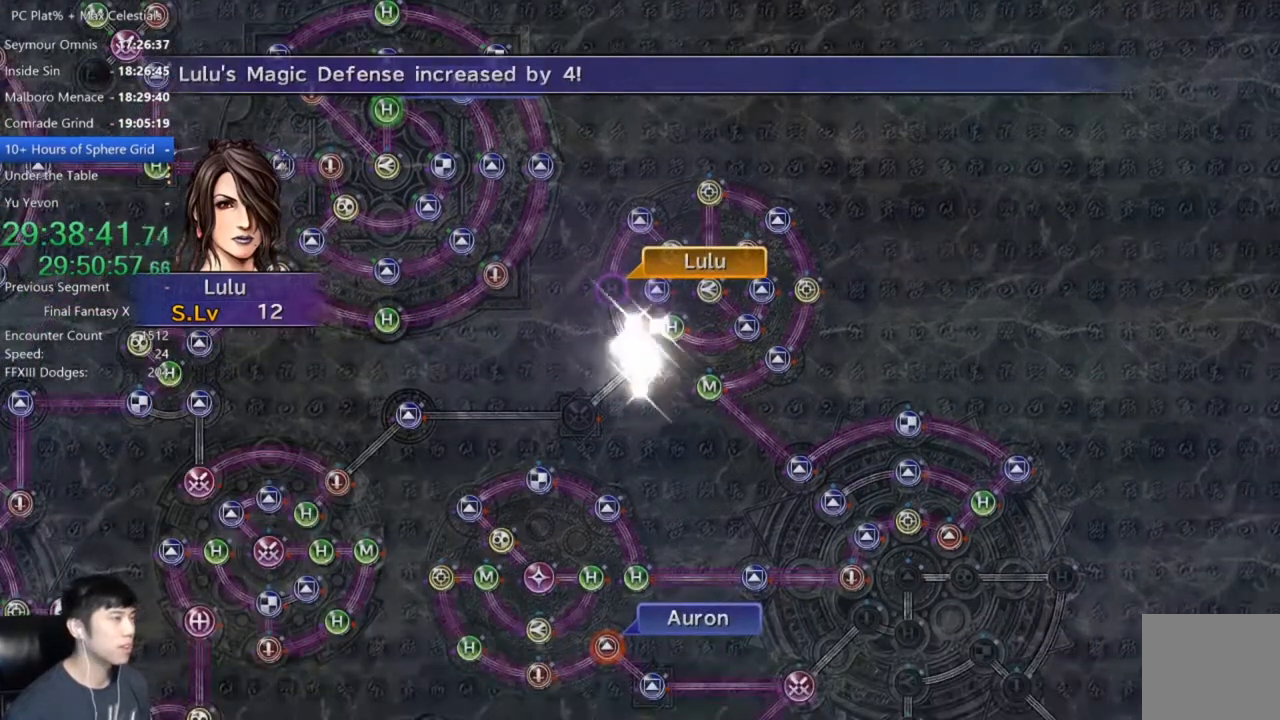
{"buttons": ["A"], "left_stick": "center", "right_stick": "center", "events": [[134, "A", "down"], [200, "A", "up"], [300, "A", "down"], [367, "A", "up"], [501, "A", "down"]]}
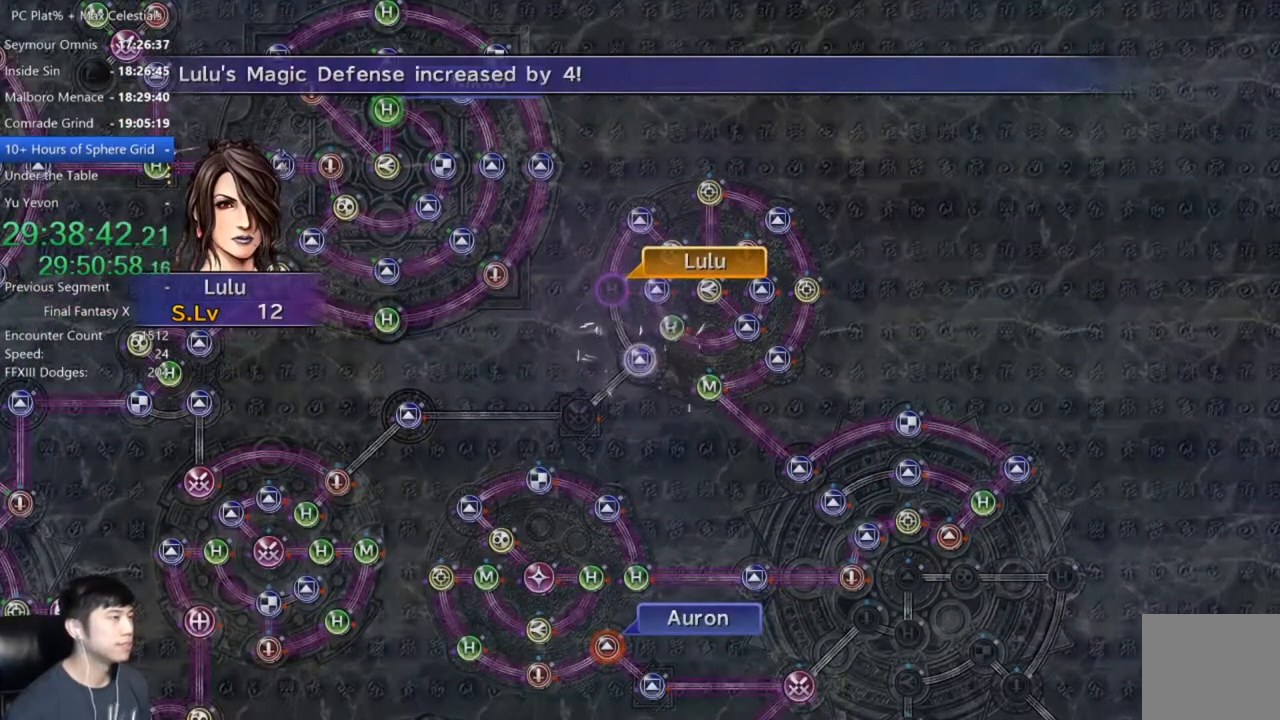
{"buttons": [], "left_stick": "center", "right_stick": "center", "events": [[66, "A", "up"], [166, "A", "down"], [233, "A", "up"], [367, "A", "down"], [433, "A", "up"]]}
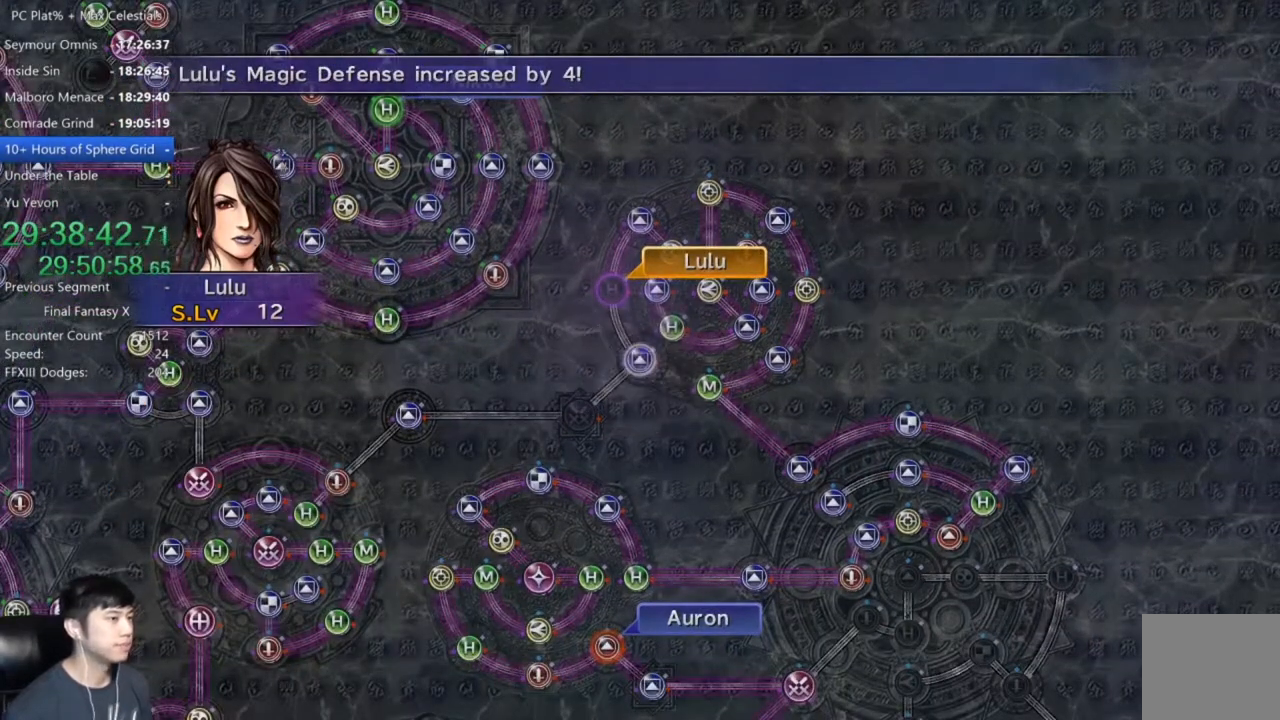
{"buttons": ["A"], "left_stick": "center", "right_stick": "center", "events": [[33, "A", "down"], [134, "A", "up"], [300, "A", "down"], [367, "A", "up"], [467, "A", "down"]]}
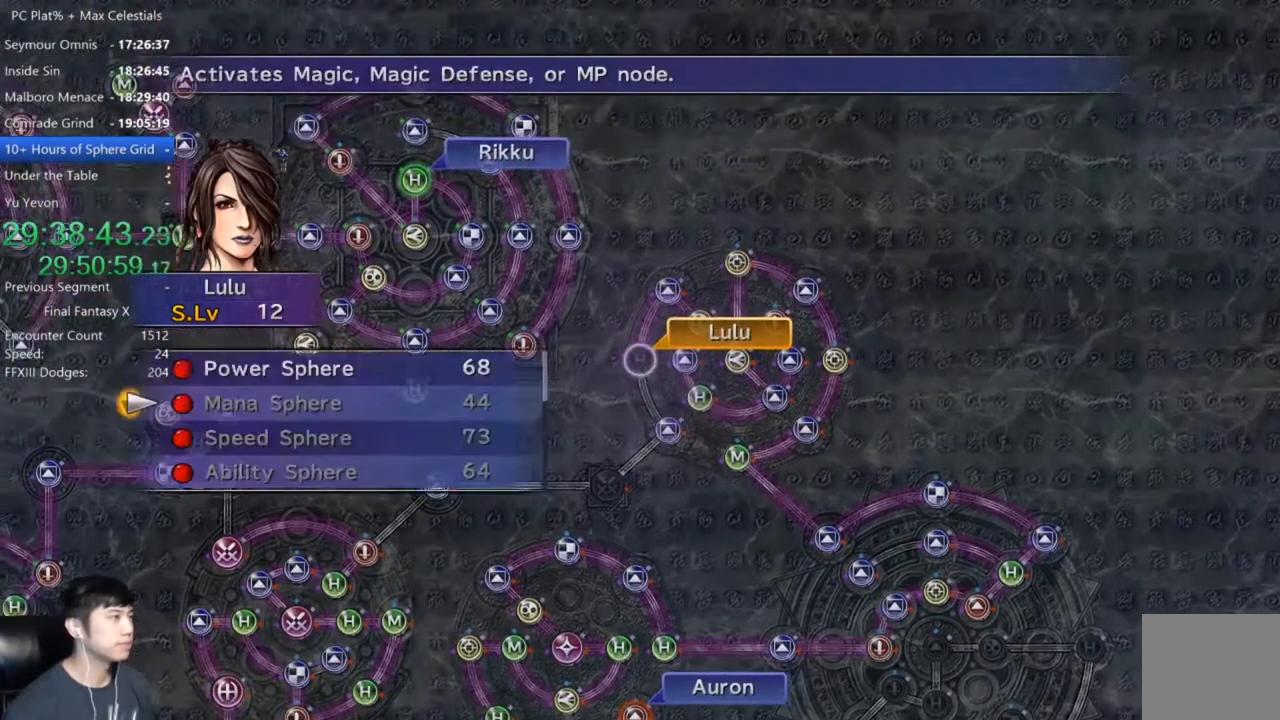
{"buttons": [], "left_stick": "center", "right_stick": "center", "events": [[33, "A", "up"], [233, "DPAD_UP", "down"], [333, "A", "down"], [333, "DPAD_UP", "up"], [367, "A", "up"], [467, "A", "down"], [500, "A", "up"]]}
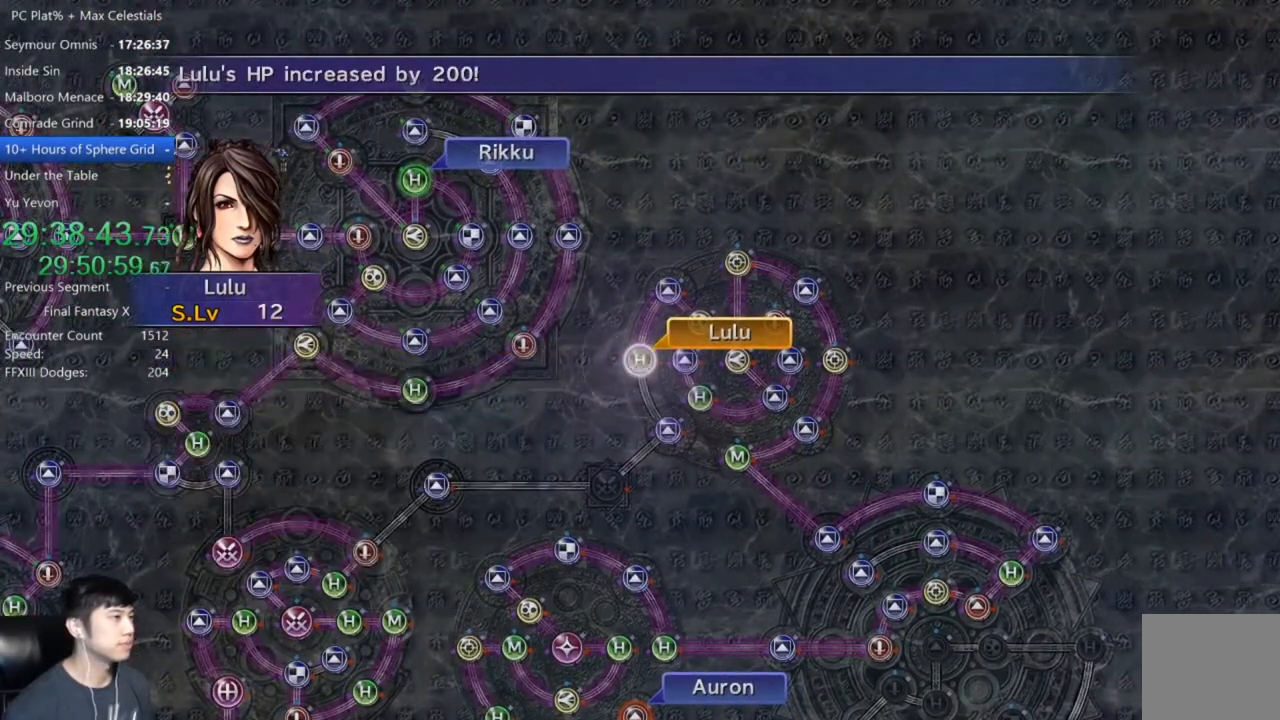
{"buttons": [], "left_stick": "center", "right_stick": "center", "events": [[100, "A", "down"], [167, "A", "up"]]}
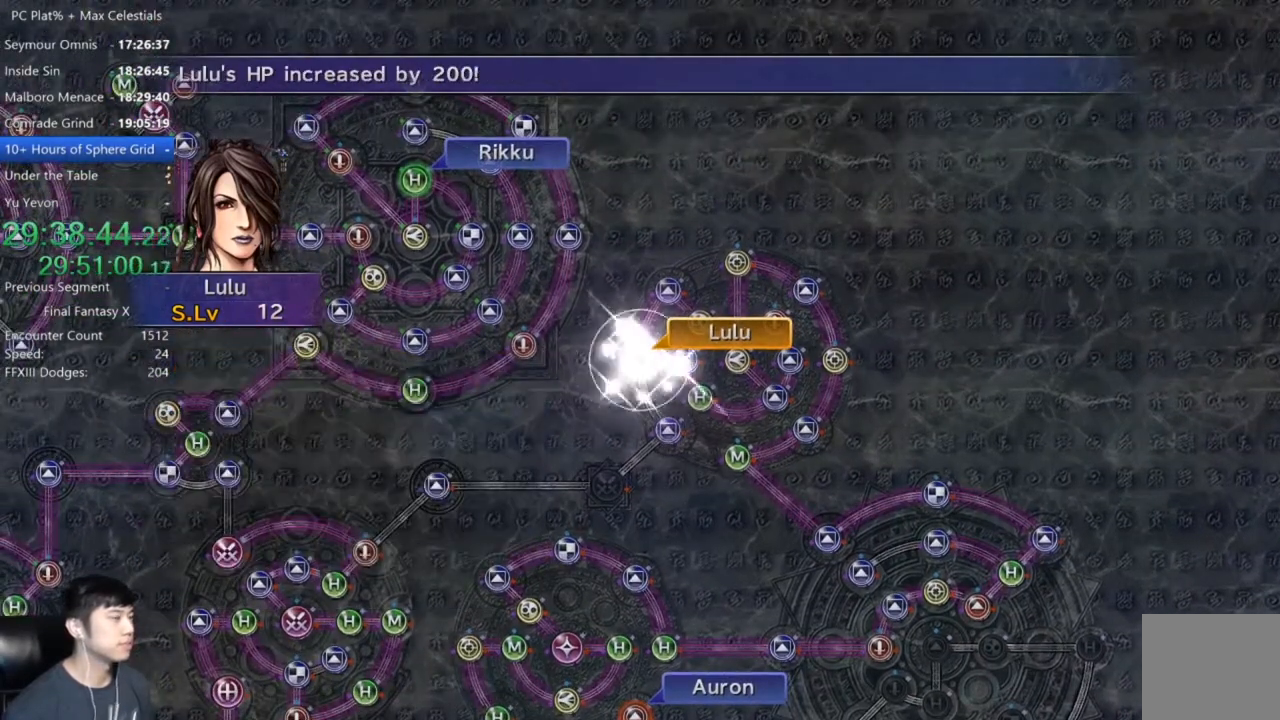
{"buttons": [], "left_stick": "center", "right_stick": "center", "events": [[133, "A", "down"], [200, "A", "up"], [367, "A", "down"], [467, "A", "up"]]}
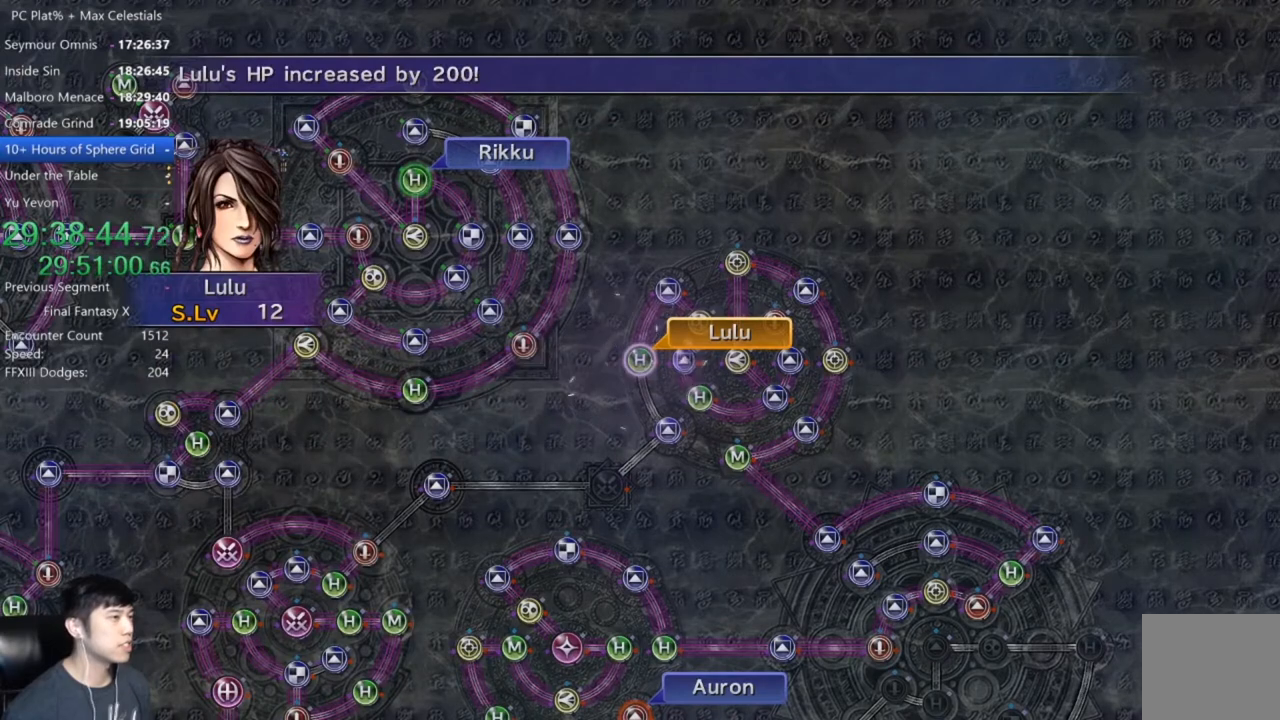
{"buttons": ["A"], "left_stick": "center", "right_stick": "center", "events": [[100, "A", "down"], [167, "A", "up"], [434, "A", "down"]]}
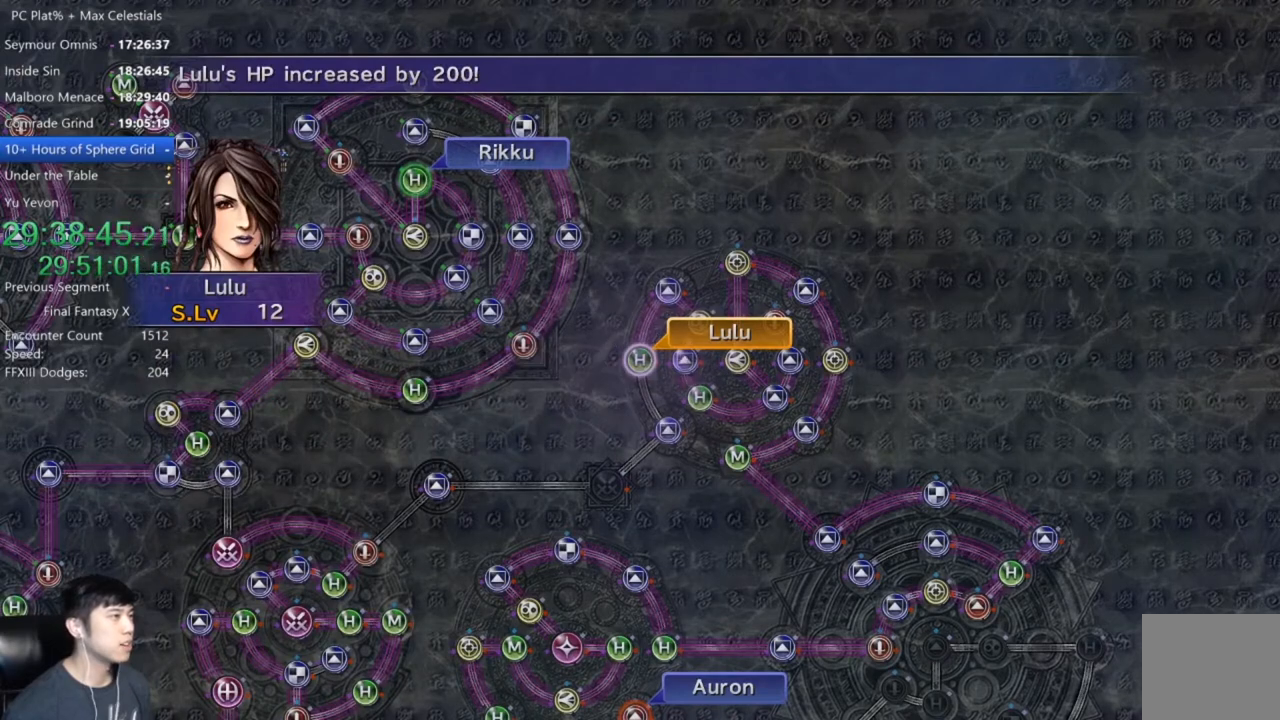
{"buttons": [], "left_stick": "center", "right_stick": "center", "events": [[33, "A", "up"], [233, "A", "down"], [333, "A", "up"], [433, "DPAD_UP", "down"], [500, "DPAD_UP", "up"]]}
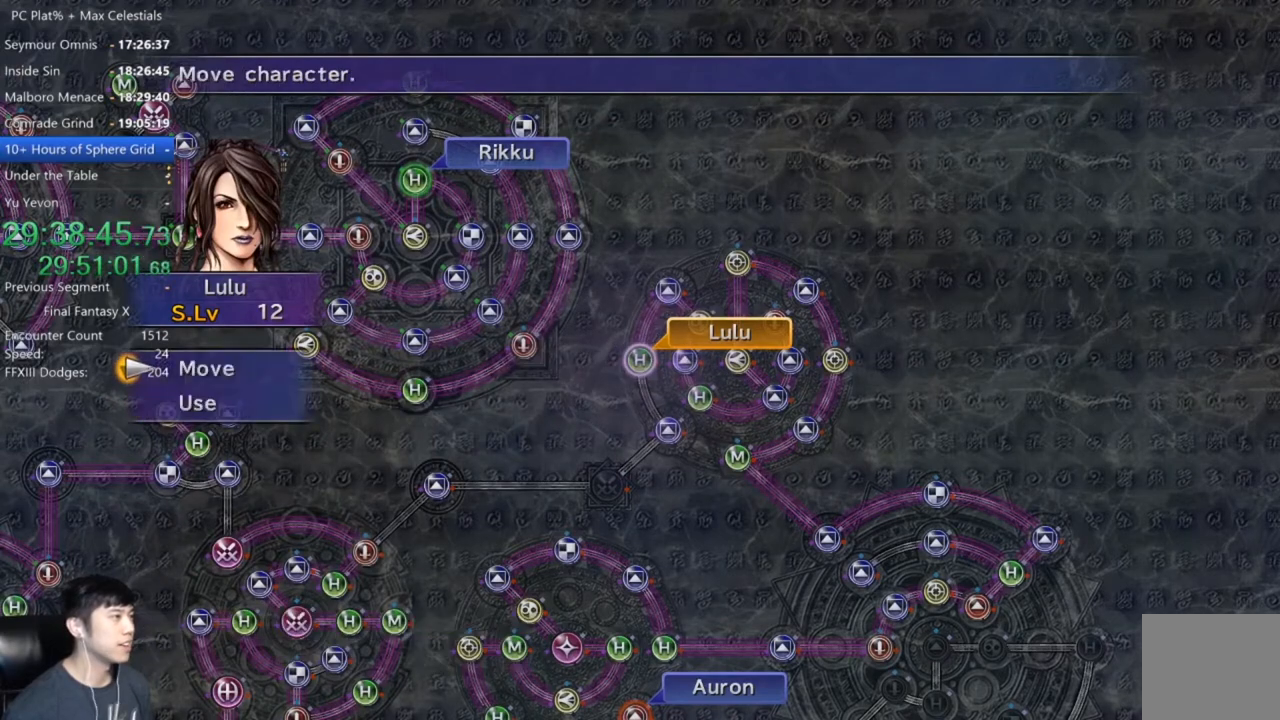
{"buttons": [], "left_stick": "center", "right_stick": "center", "events": [[33, "A", "down"], [100, "A", "up"], [167, "DPAD_DOWN", "down"], [300, "DPAD_DOWN", "up"]]}
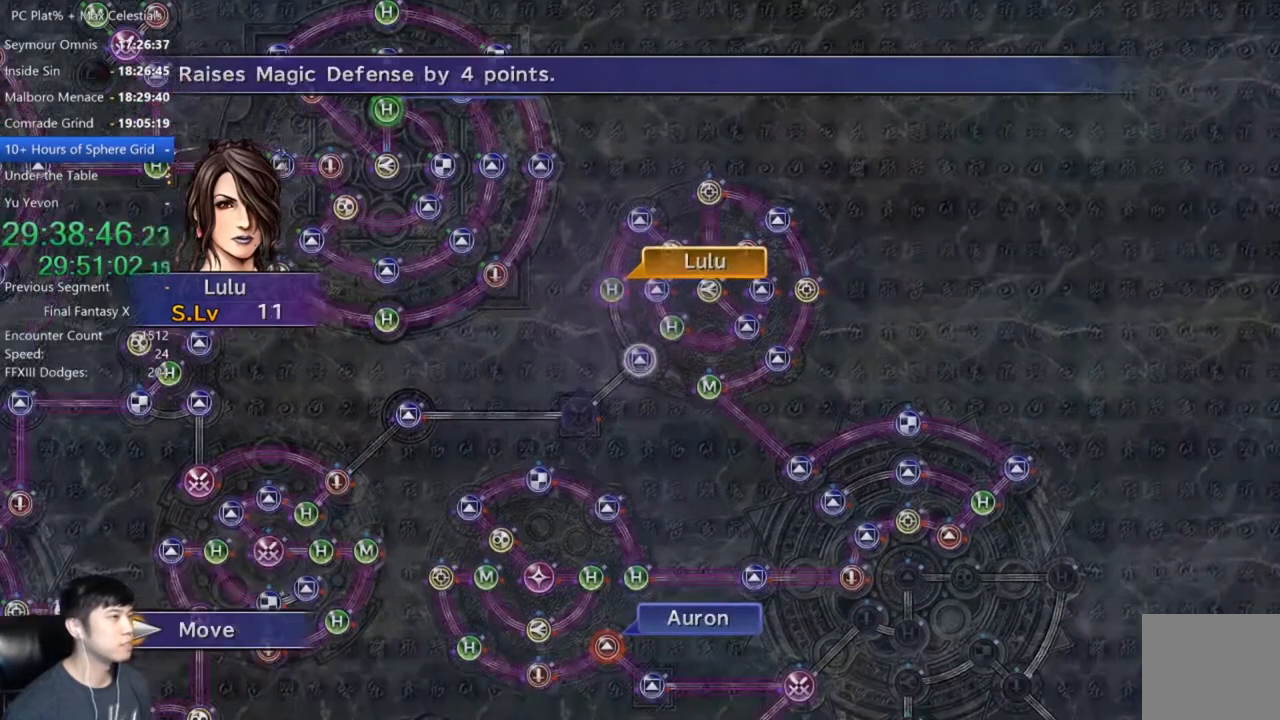
{"buttons": [], "left_stick": "center", "right_stick": "center", "events": [[66, "A", "down"], [133, "A", "up"]]}
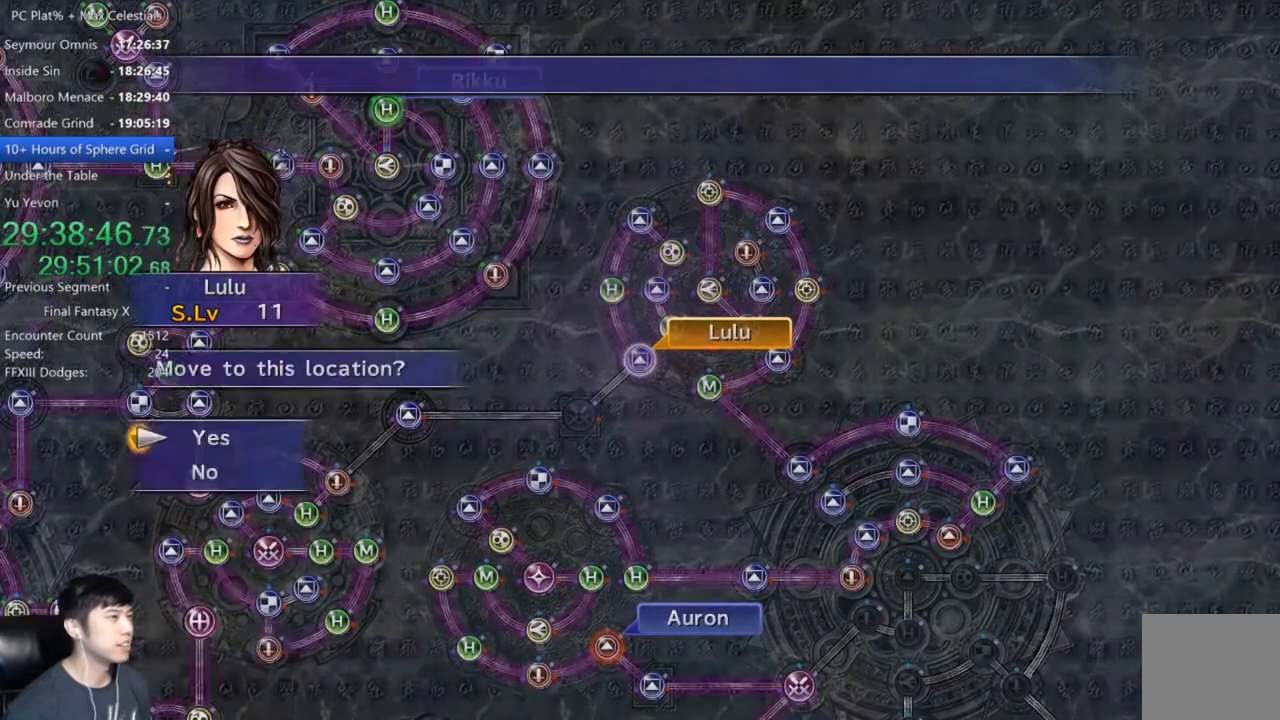
{"buttons": [], "left_stick": "center", "right_stick": "center", "events": [[33, "A", "down"], [100, "A", "up"], [234, "A", "down"], [267, "A", "up"], [367, "DPAD_DOWN", "down"], [434, "A", "down"], [467, "A", "up"], [467, "DPAD_DOWN", "up"]]}
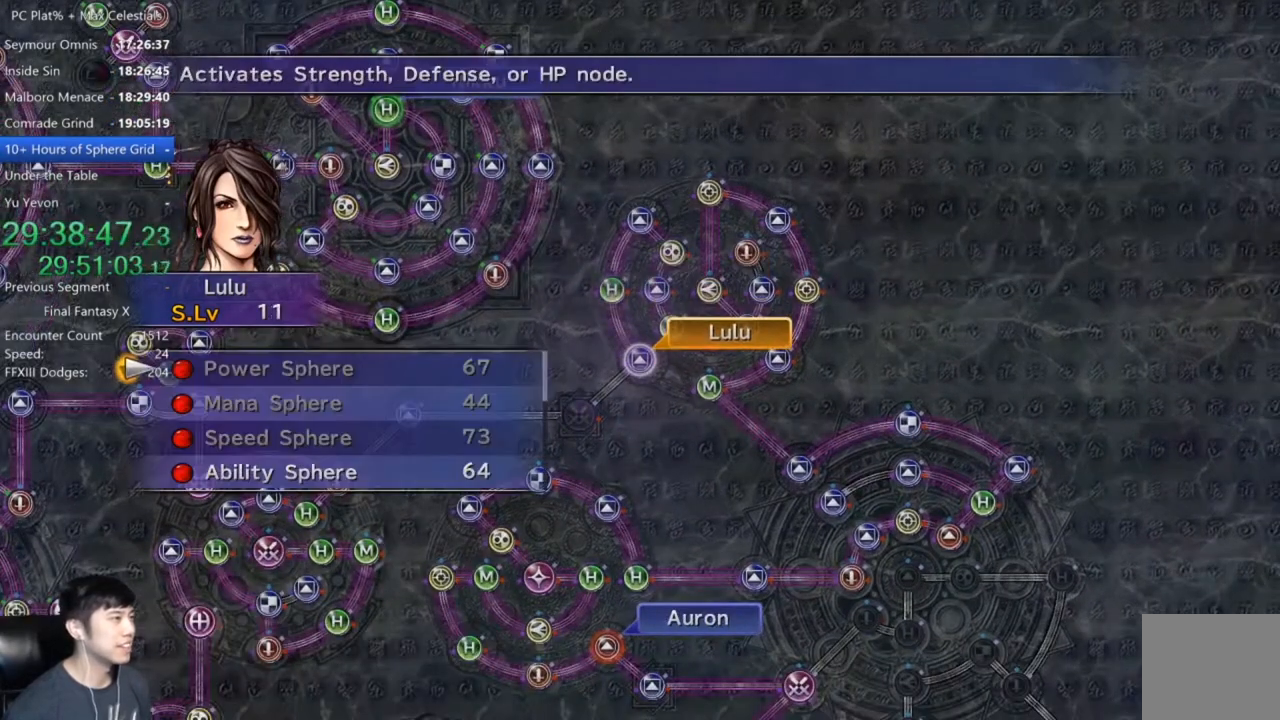
{"buttons": [], "left_stick": "center", "right_stick": "center", "events": [[233, "DPAD_DOWN", "down"], [333, "DPAD_DOWN", "up"], [433, "DPAD_DOWN", "down"], [500, "DPAD_DOWN", "up"]]}
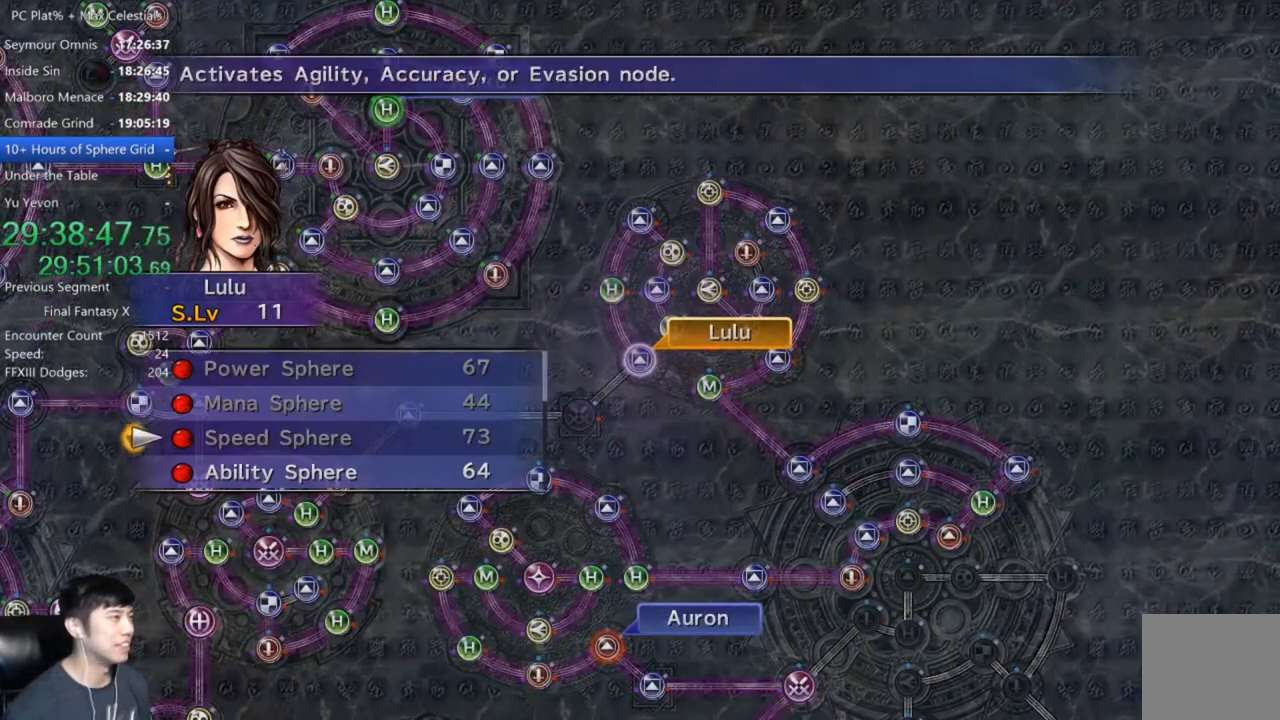
{"buttons": [], "left_stick": "center", "right_stick": "center", "events": [[67, "DPAD_DOWN", "down"], [167, "A", "down"], [167, "DPAD_DOWN", "up"], [200, "A", "up"], [300, "A", "down"], [367, "A", "up"], [401, "A", "down"], [501, "A", "up"]]}
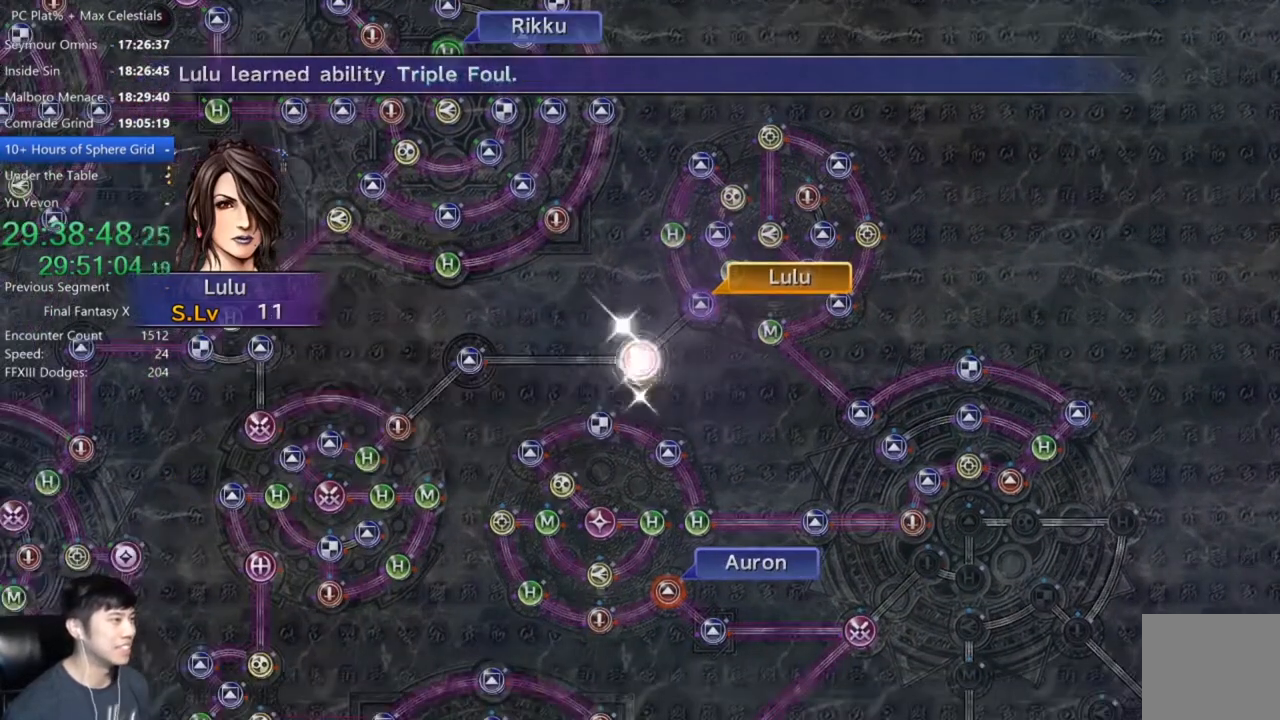
{"buttons": [], "left_stick": "center", "right_stick": "center", "events": []}
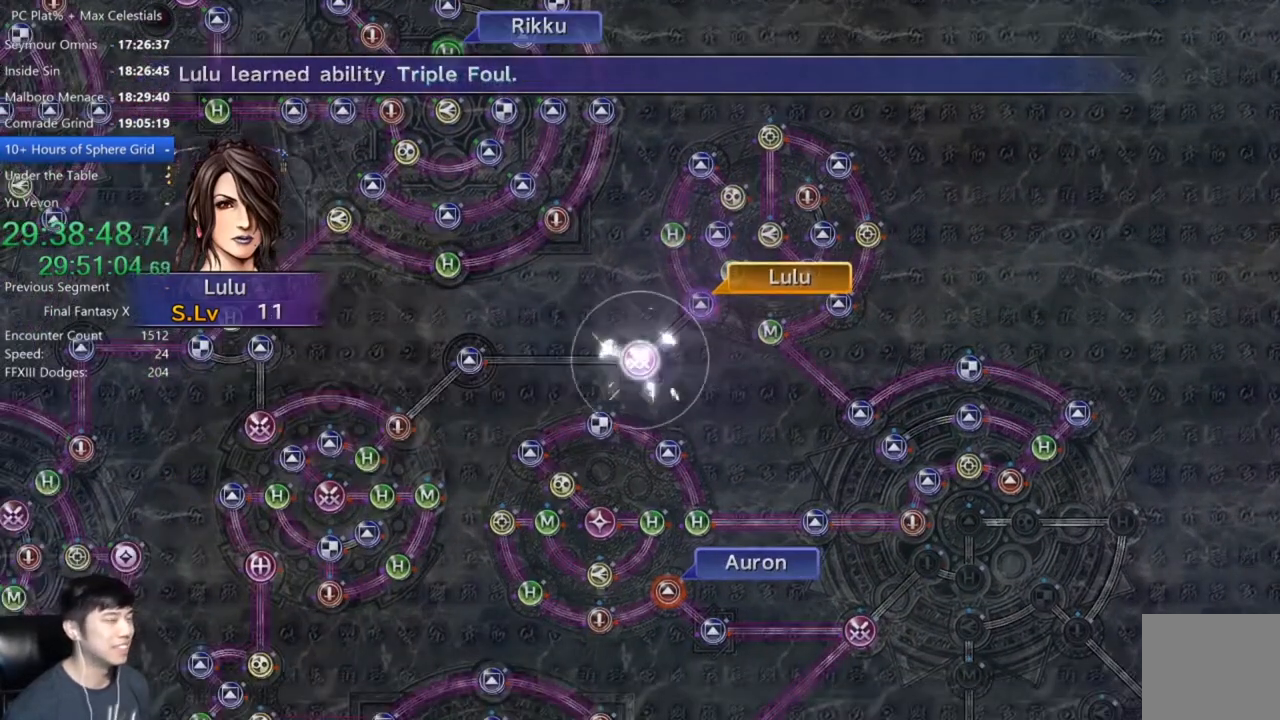
{"buttons": [], "left_stick": "center", "right_stick": "center", "events": []}